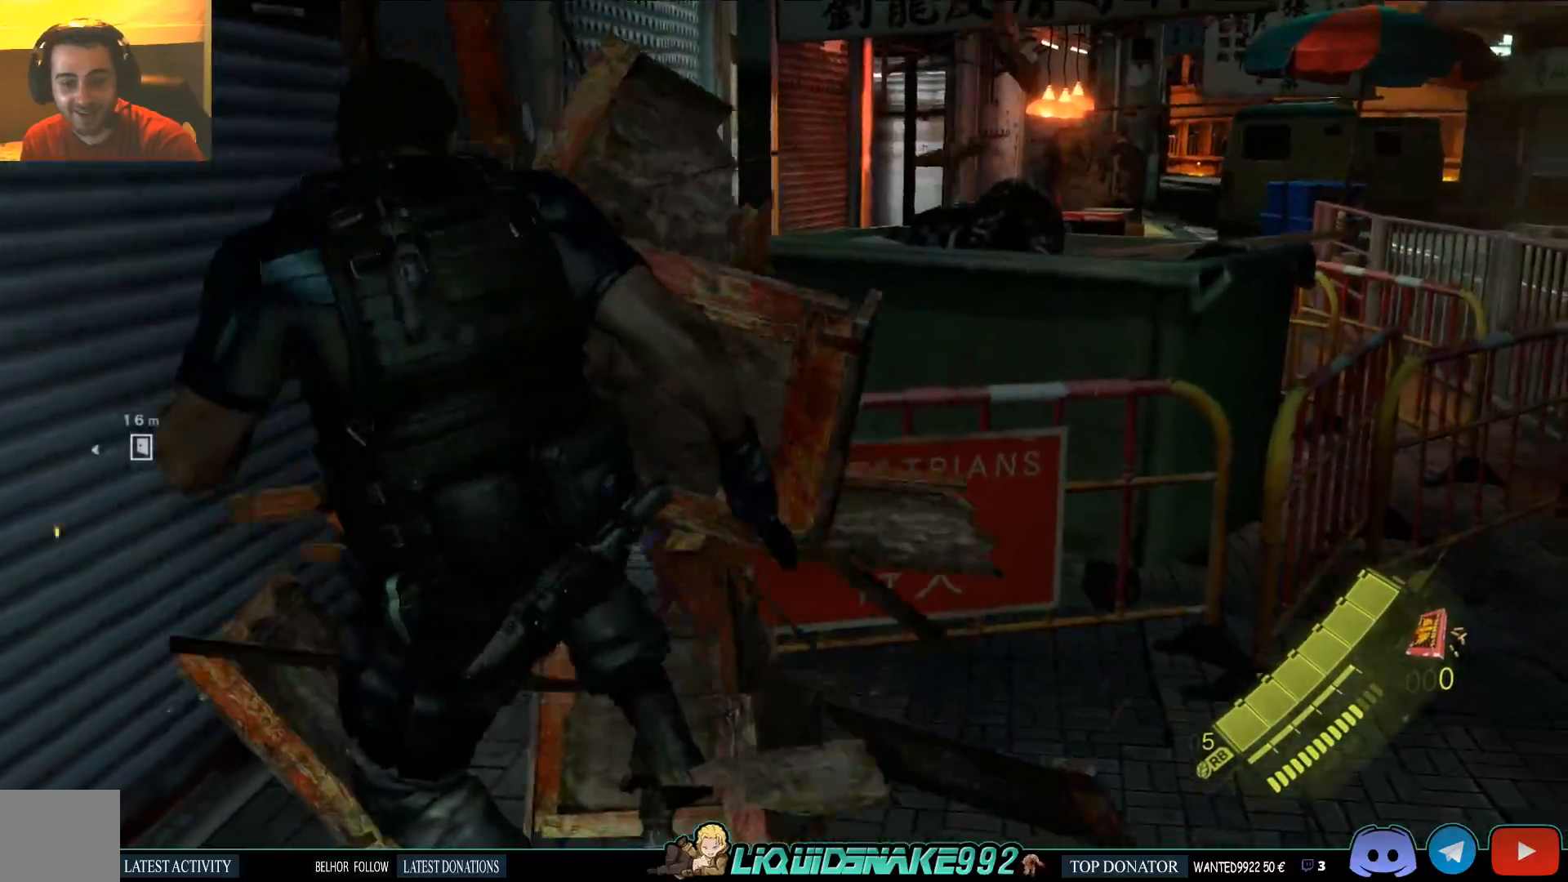
Gameplay with a controller (PlayStation layout); each line is a JSON object with the inputs held at the frame after it. "events" lists button and stick changes between this image and that frame as [ms after this image, input, new state], when the widget could be followed in between.
{"buttons": ["SQUARE"], "left_stick": "up-right", "right_stick": "up-right", "events": [[450, "right_stick", "up-right"], [467, "SQUARE", "down"]]}
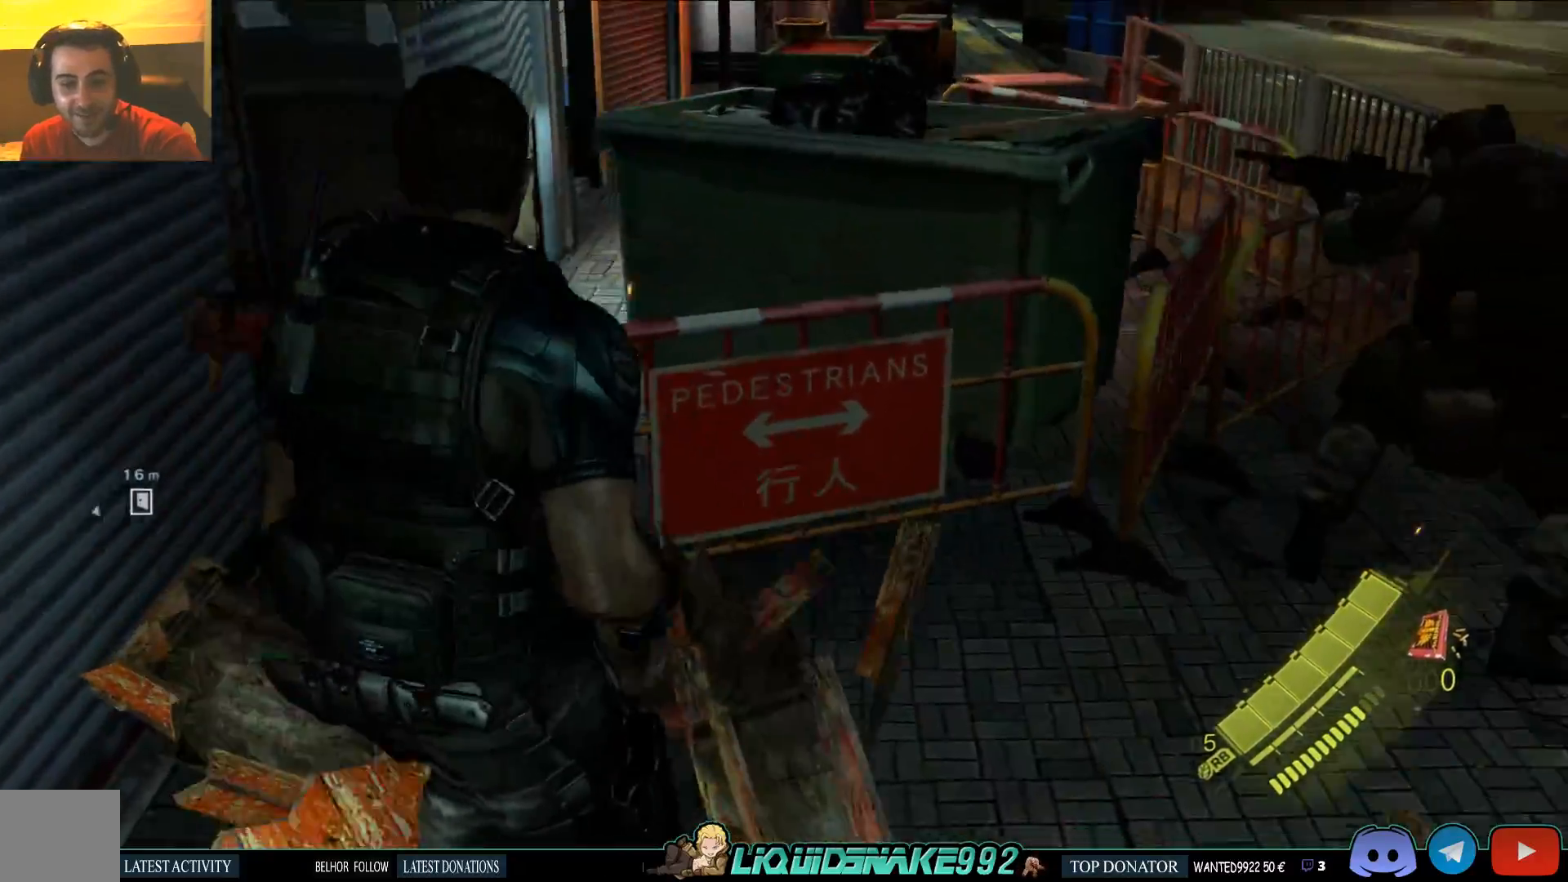
{"buttons": ["SQUARE"], "left_stick": "up-right", "right_stick": "up-right", "events": [[83, "SQUARE", "up"], [200, "SQUARE", "down"], [300, "SQUARE", "up"], [433, "SQUARE", "down"]]}
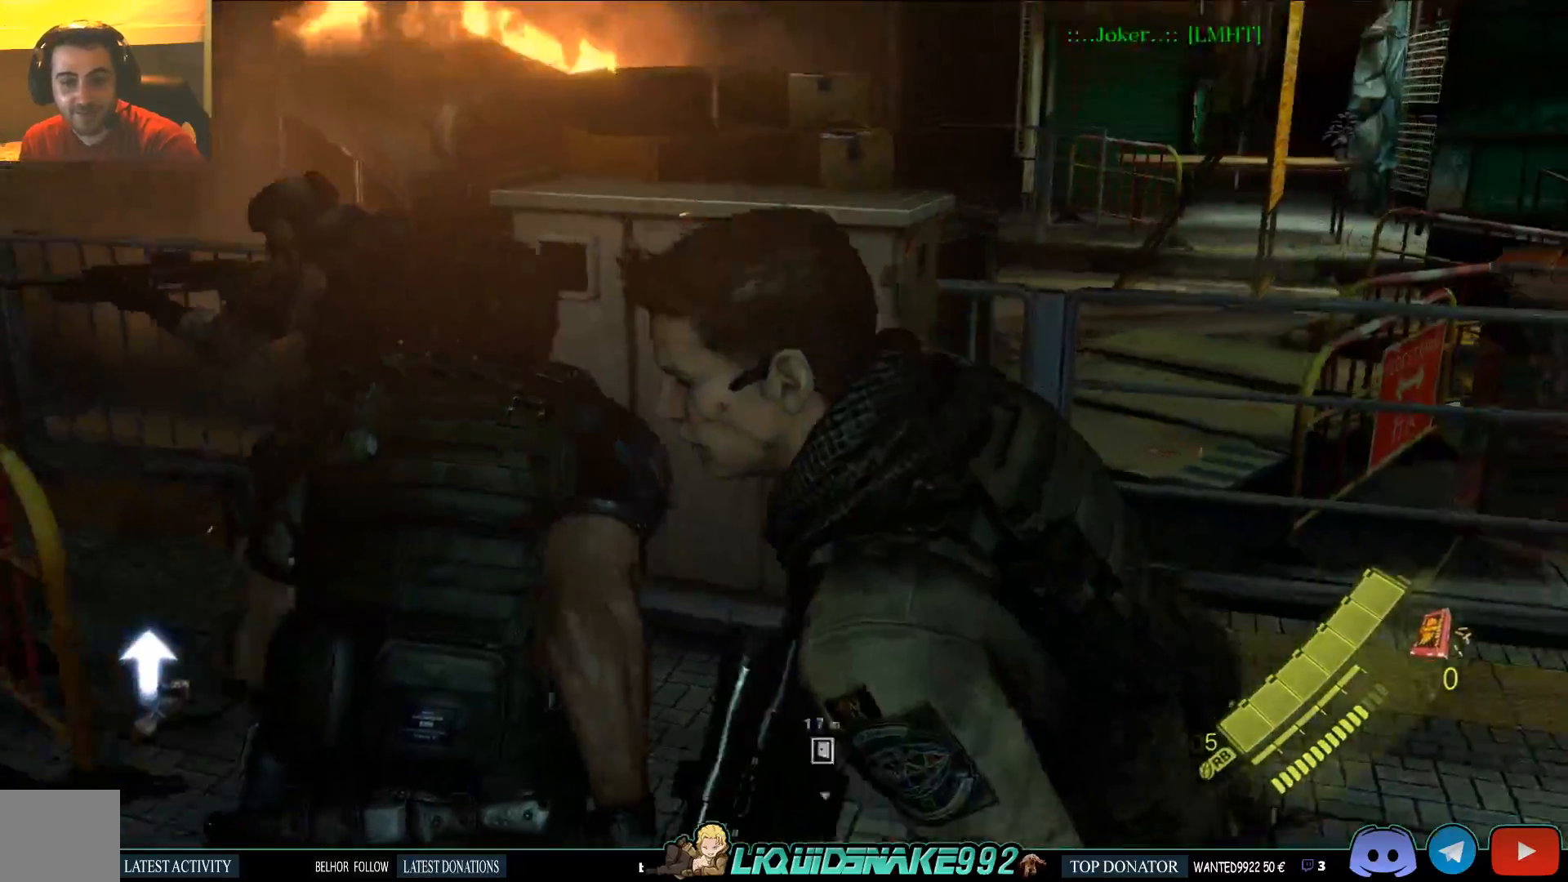
{"buttons": [], "left_stick": "up-right", "right_stick": "right"}
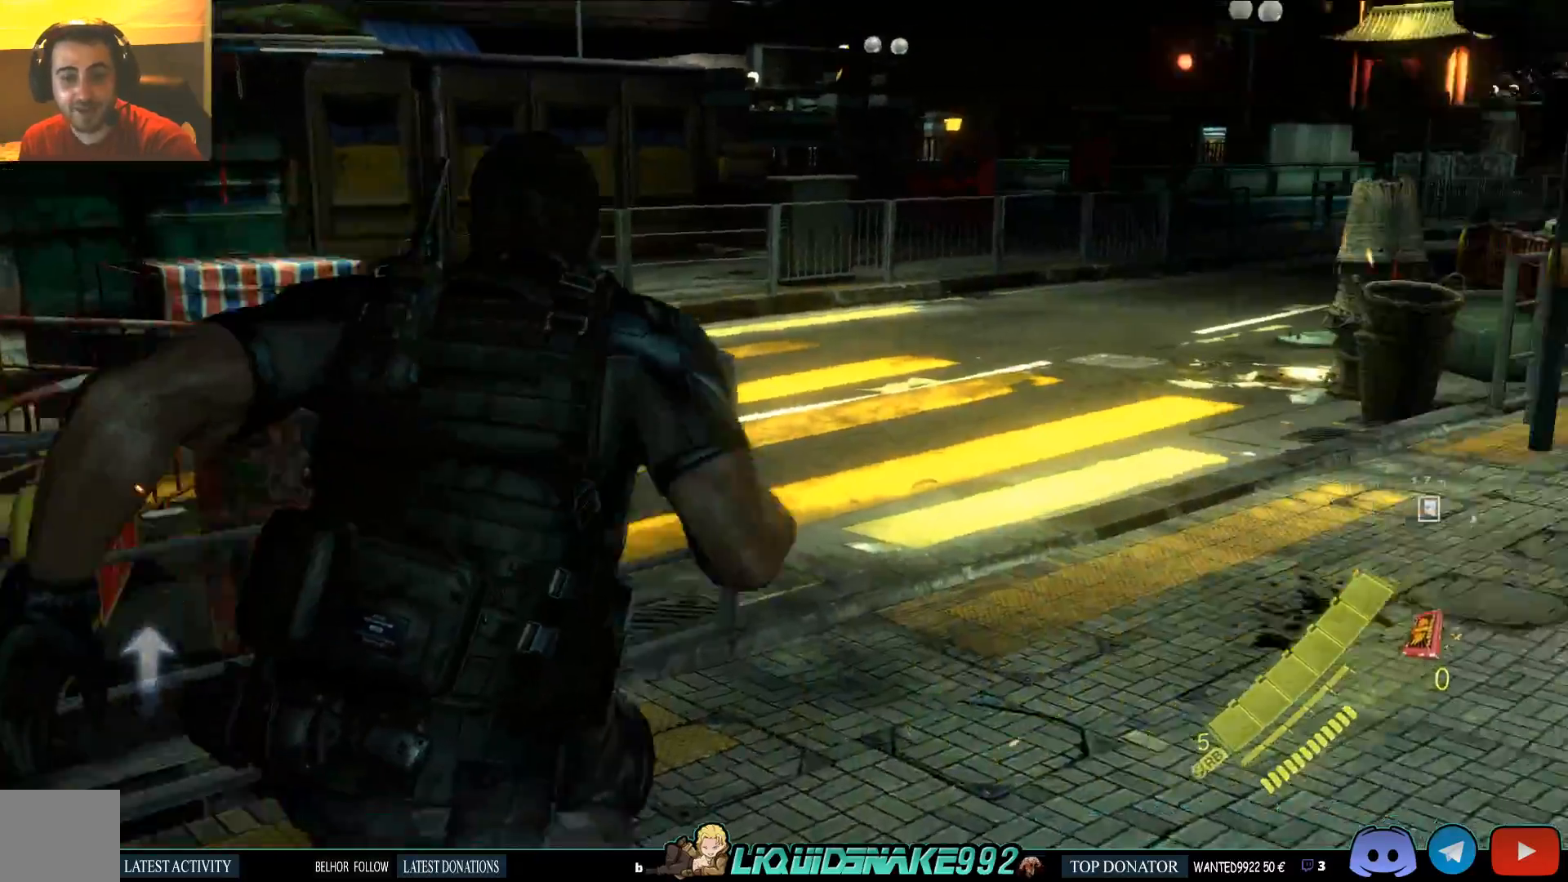
{"buttons": [], "left_stick": "up", "right_stick": "up-left", "events": [[150, "left_stick", "up"], [367, "right_stick", "up-left"]]}